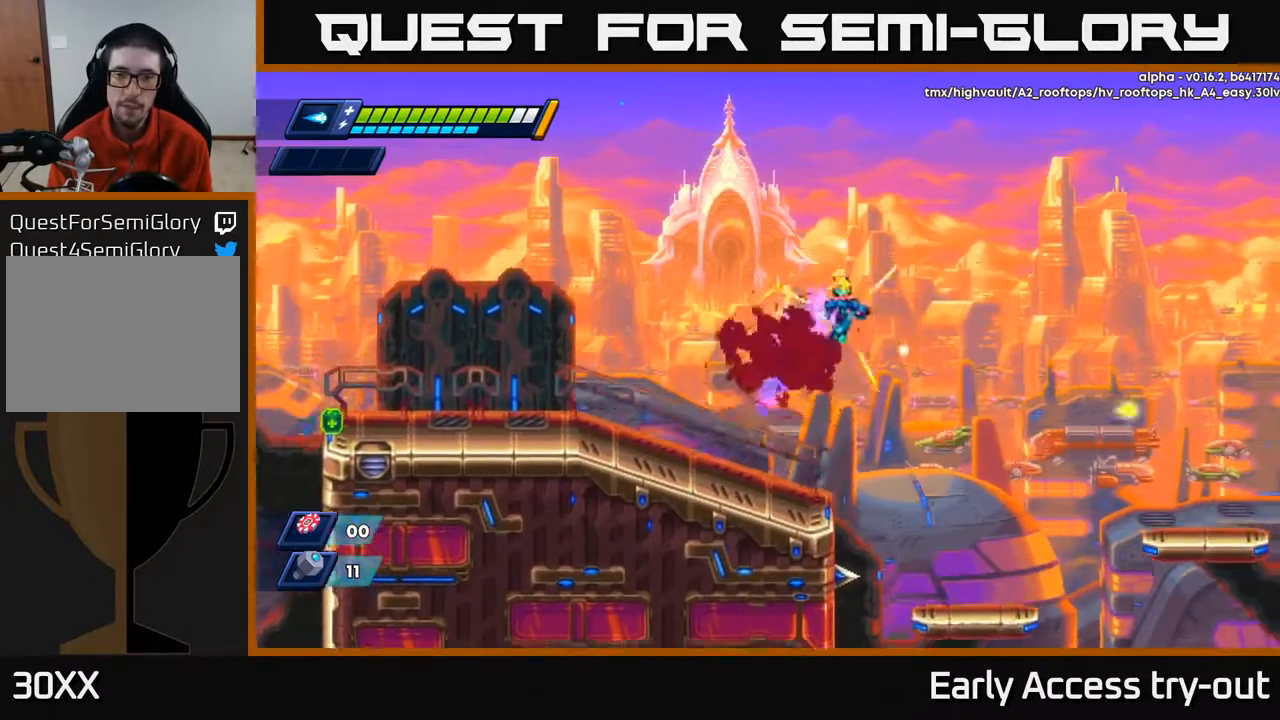
Gameplay with a controller (Xbox layout); each line is a JSON object with the inputs held at the frame after it. "events" lists button and stick changes between this image and that frame as [ms after this image, input, new state], when the widget could be followed in between. Not read: left_stick.
{"buttons": [], "right_stick": "center", "events": [[33, "A", "up"], [33, "DPAD_RIGHT", "up"], [67, "DPAD_LEFT", "down"], [317, "DPAD_LEFT", "up"]]}
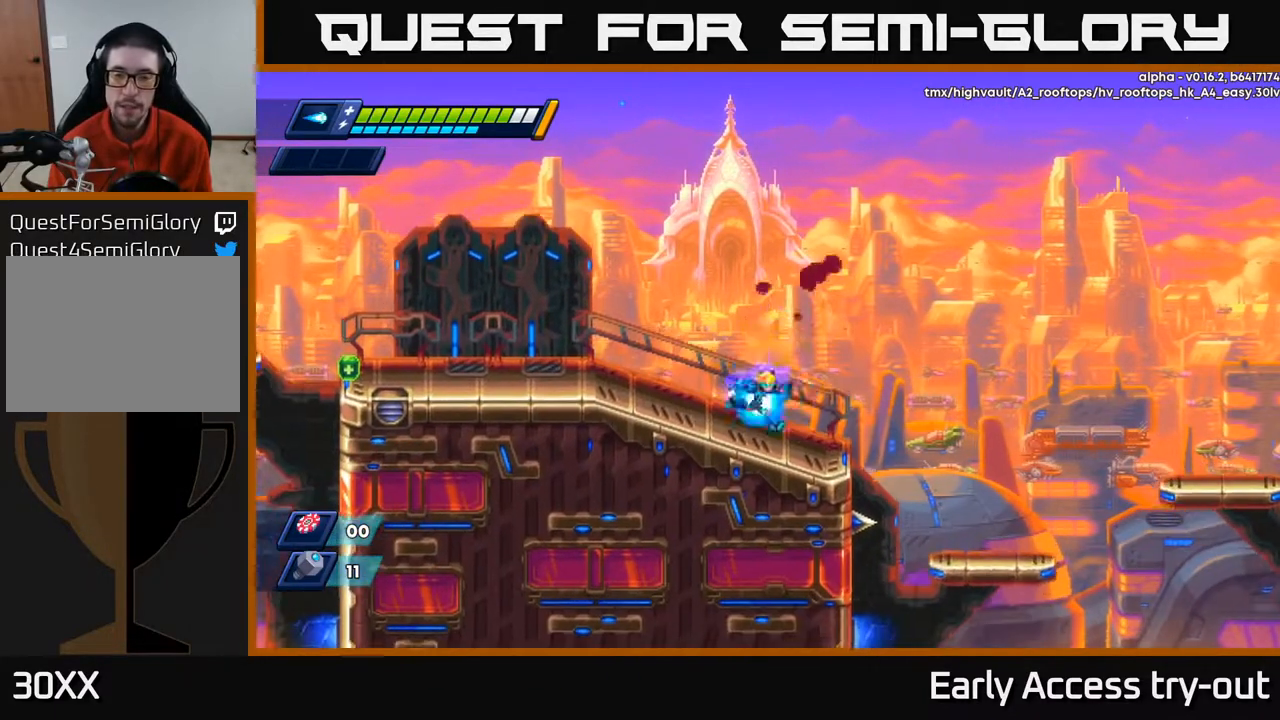
{"buttons": ["DPAD_RIGHT"], "right_stick": "center", "events": [[50, "DPAD_RIGHT", "down"], [67, "A", "down"], [150, "A", "up"]]}
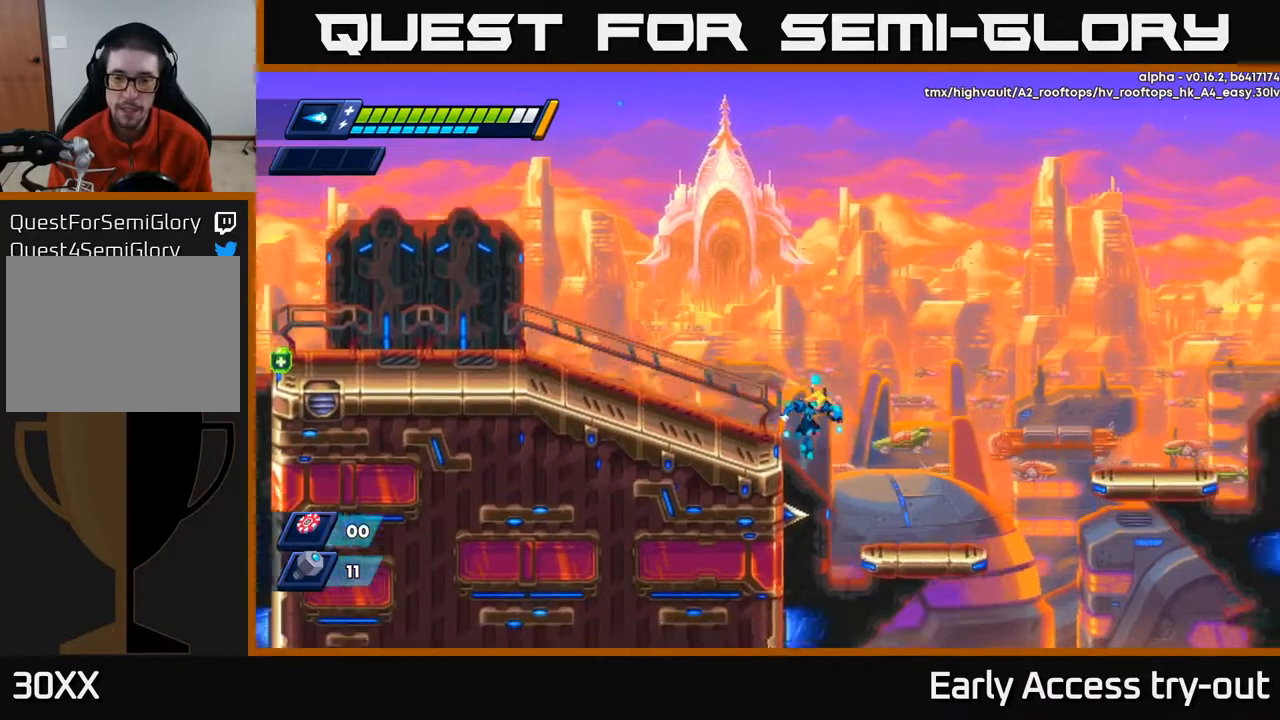
{"buttons": ["DPAD_RIGHT"], "right_stick": "center", "events": []}
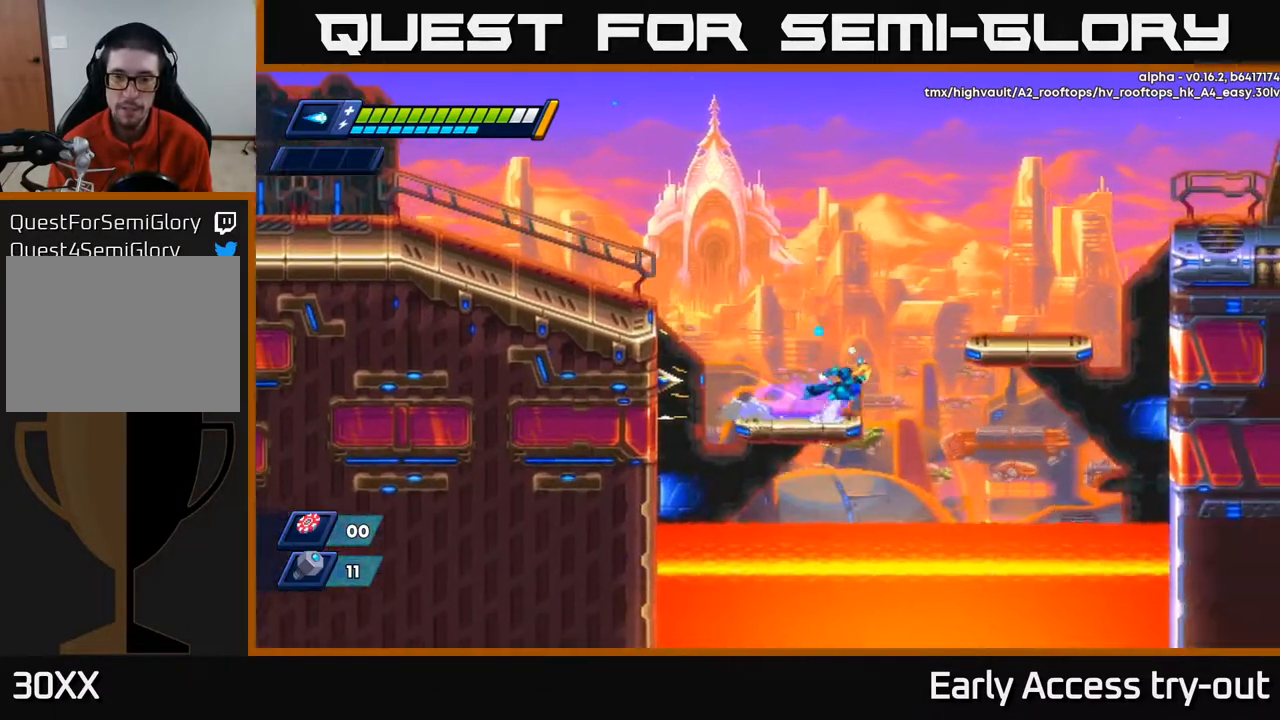
{"buttons": ["DPAD_RIGHT"], "right_stick": "center", "events": [[33, "A", "down"], [233, "A", "up"]]}
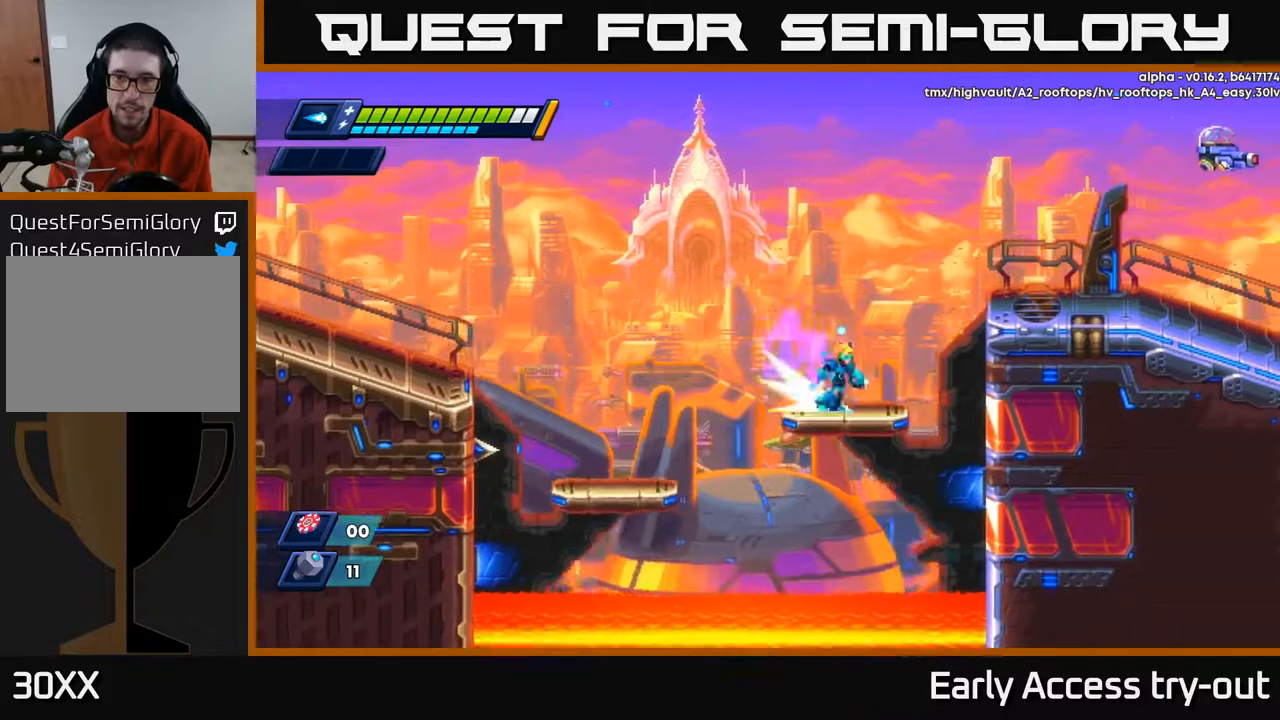
{"buttons": ["DPAD_RIGHT"], "right_stick": "center", "events": [[50, "A", "down"], [317, "A", "up"]]}
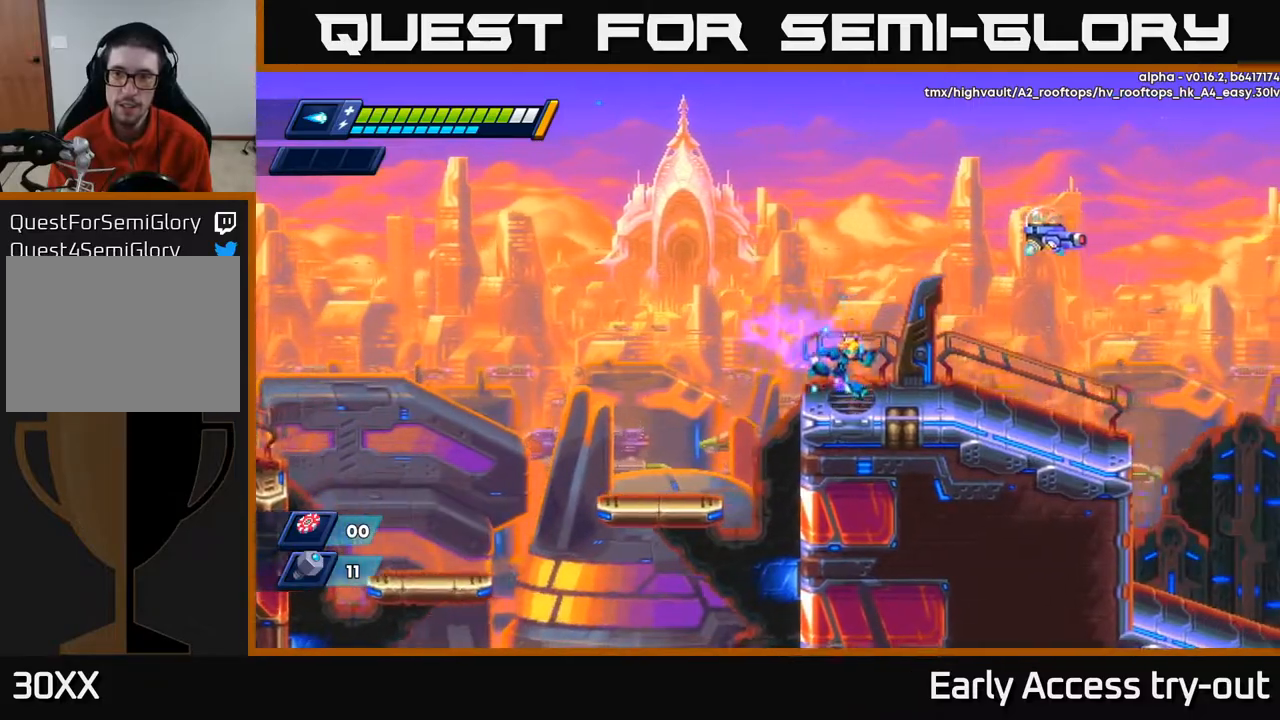
{"buttons": [], "right_stick": "center", "events": [[50, "A", "down"], [267, "X", "down"], [350, "A", "up"], [367, "X", "up"], [417, "X", "down"], [483, "DPAD_RIGHT", "up"], [483, "X", "up"]]}
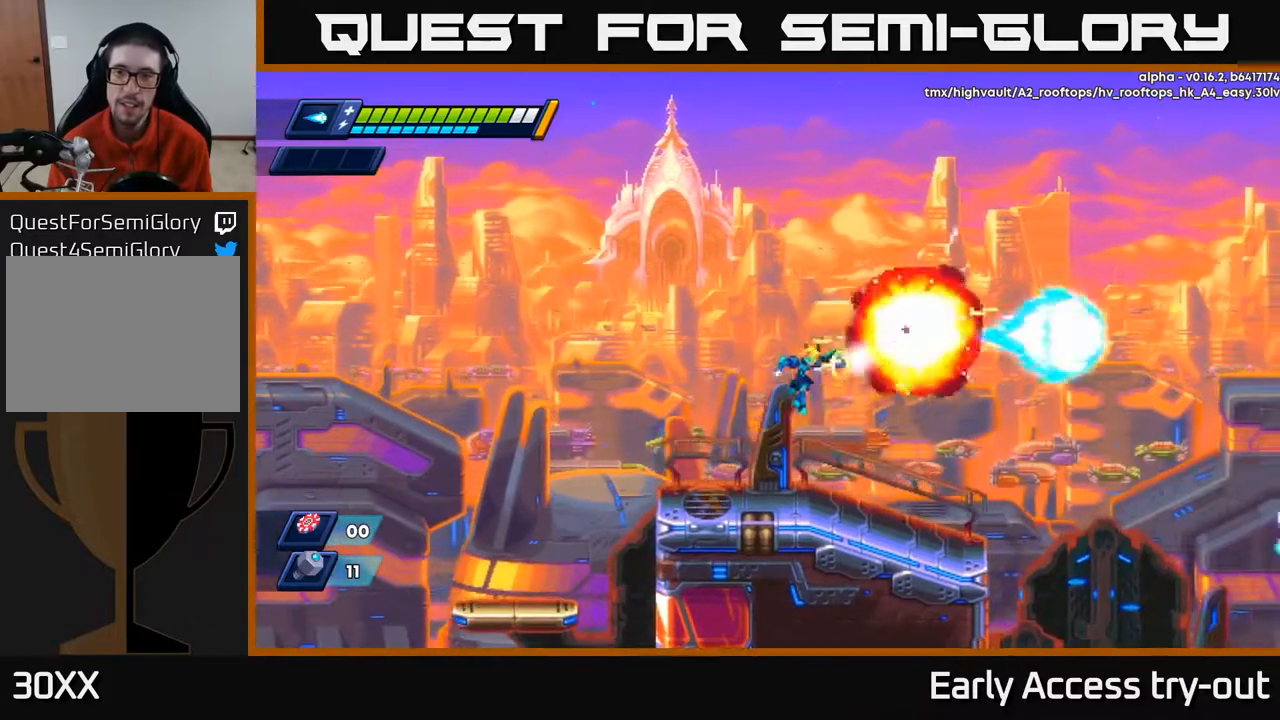
{"buttons": ["A", "DPAD_RIGHT"], "right_stick": "center", "events": [[50, "X", "down"], [133, "X", "up"], [183, "DPAD_RIGHT", "down"], [367, "A", "down"]]}
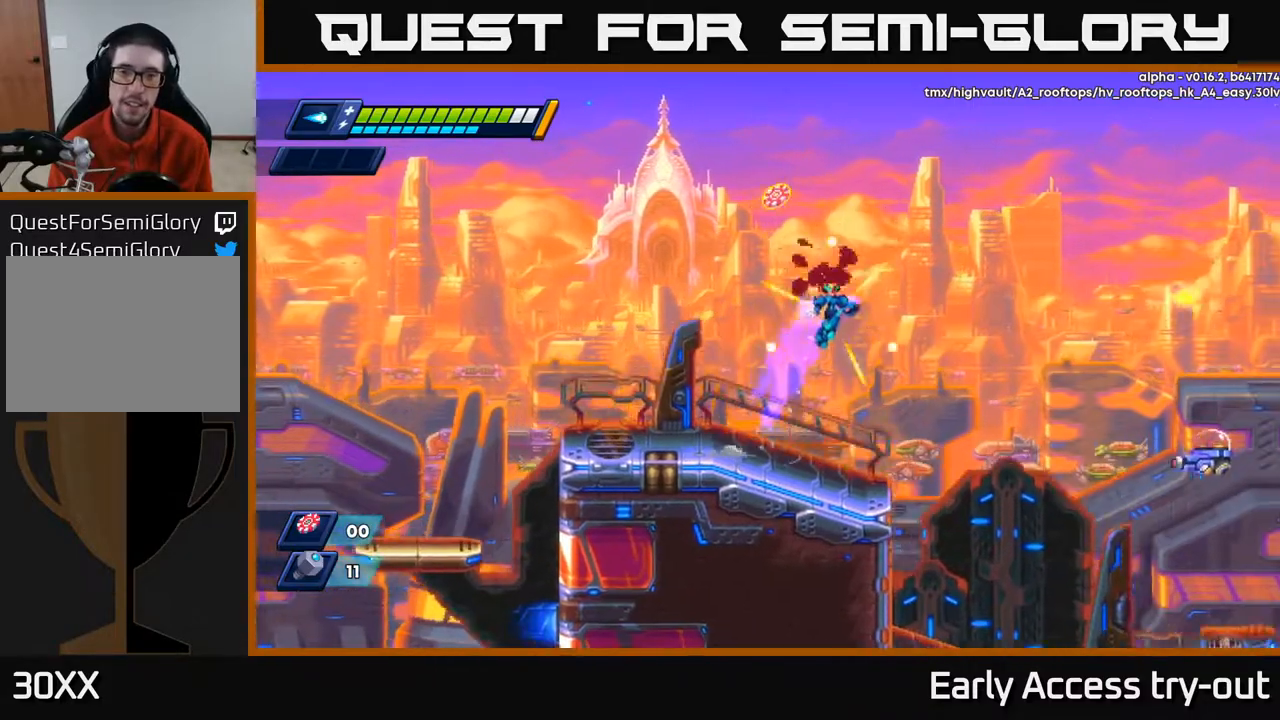
{"buttons": ["DPAD_LEFT"], "right_stick": "center", "events": [[133, "DPAD_RIGHT", "up"], [183, "DPAD_LEFT", "down"], [317, "A", "up"]]}
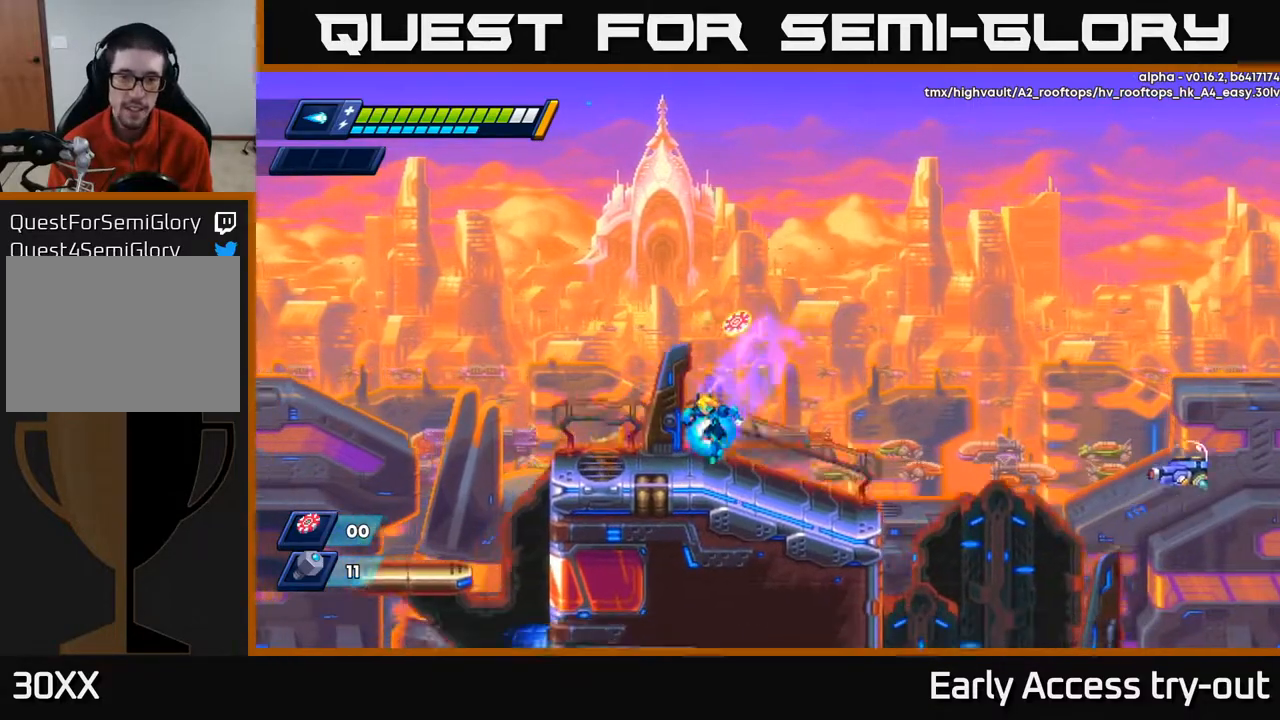
{"buttons": ["X", "DPAD_RIGHT"], "right_stick": "center", "events": [[117, "DPAD_LEFT", "up"], [300, "DPAD_RIGHT", "down"], [467, "X", "down"]]}
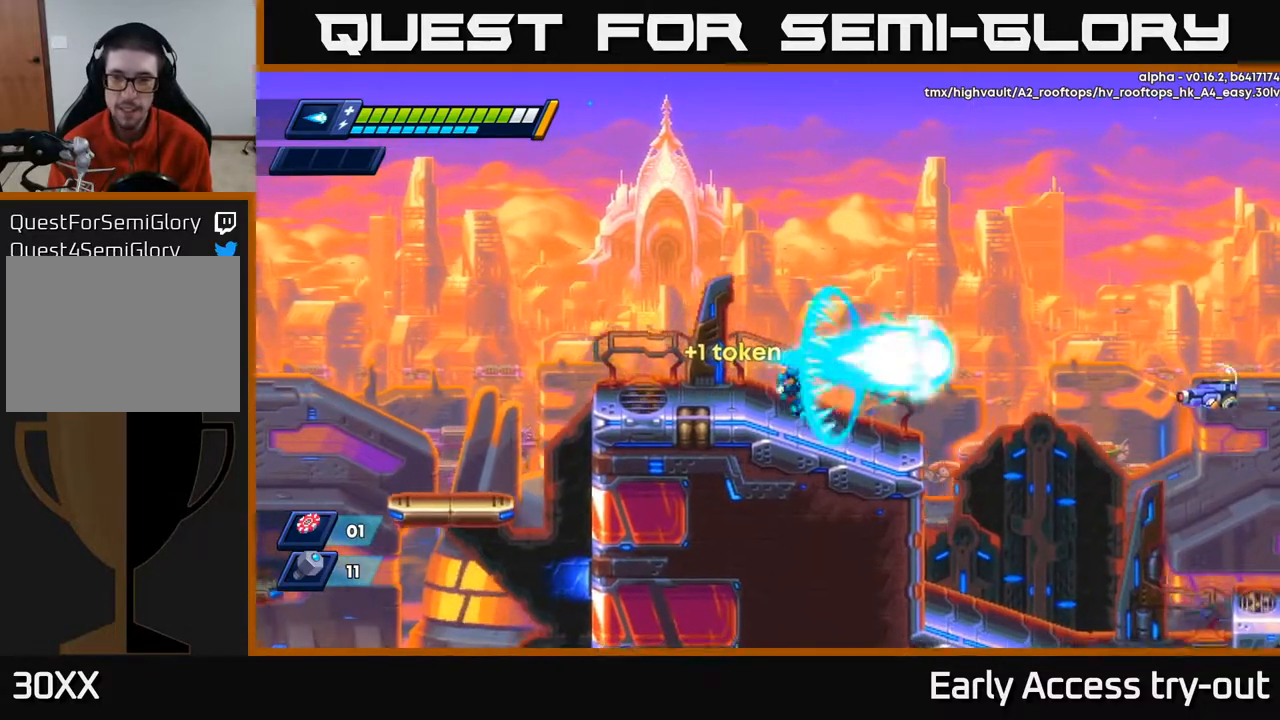
{"buttons": ["DPAD_RIGHT"], "right_stick": "center", "events": [[50, "X", "up"], [133, "X", "down"], [217, "X", "up"], [333, "X", "down"], [417, "X", "up"]]}
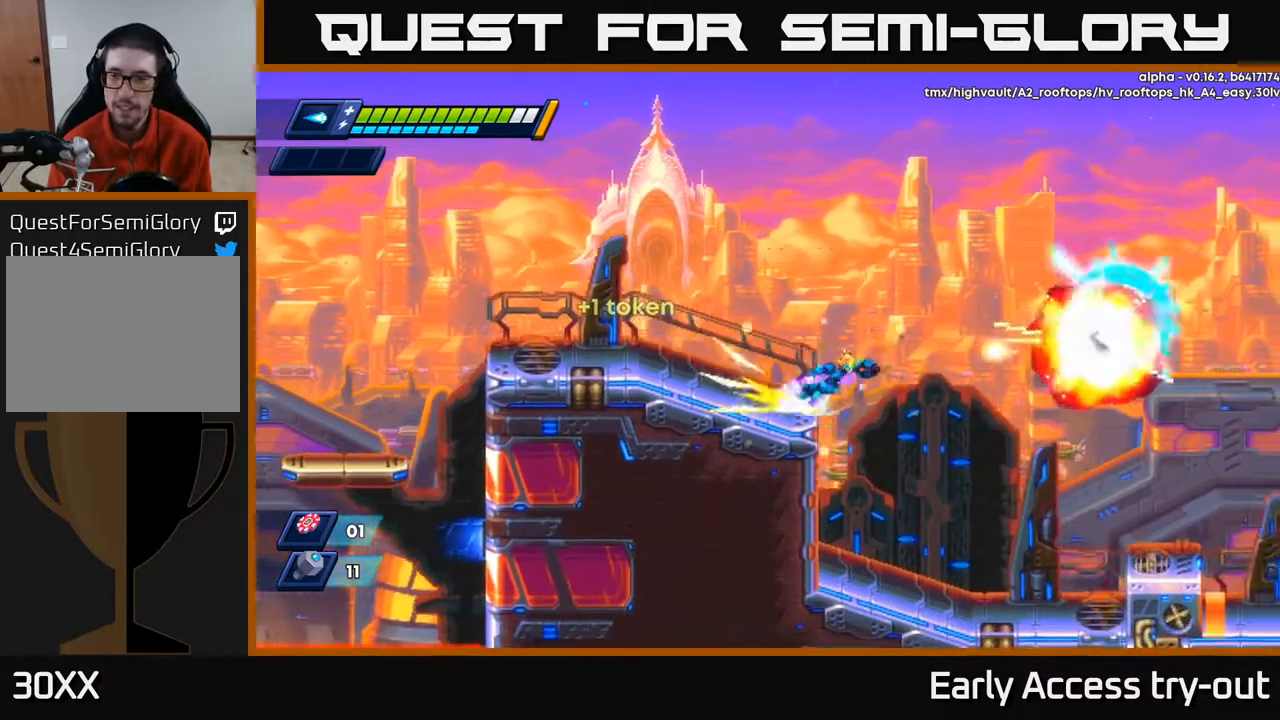
{"buttons": ["DPAD_RIGHT"], "right_stick": "center", "events": [[33, "A", "down"], [200, "A", "up"]]}
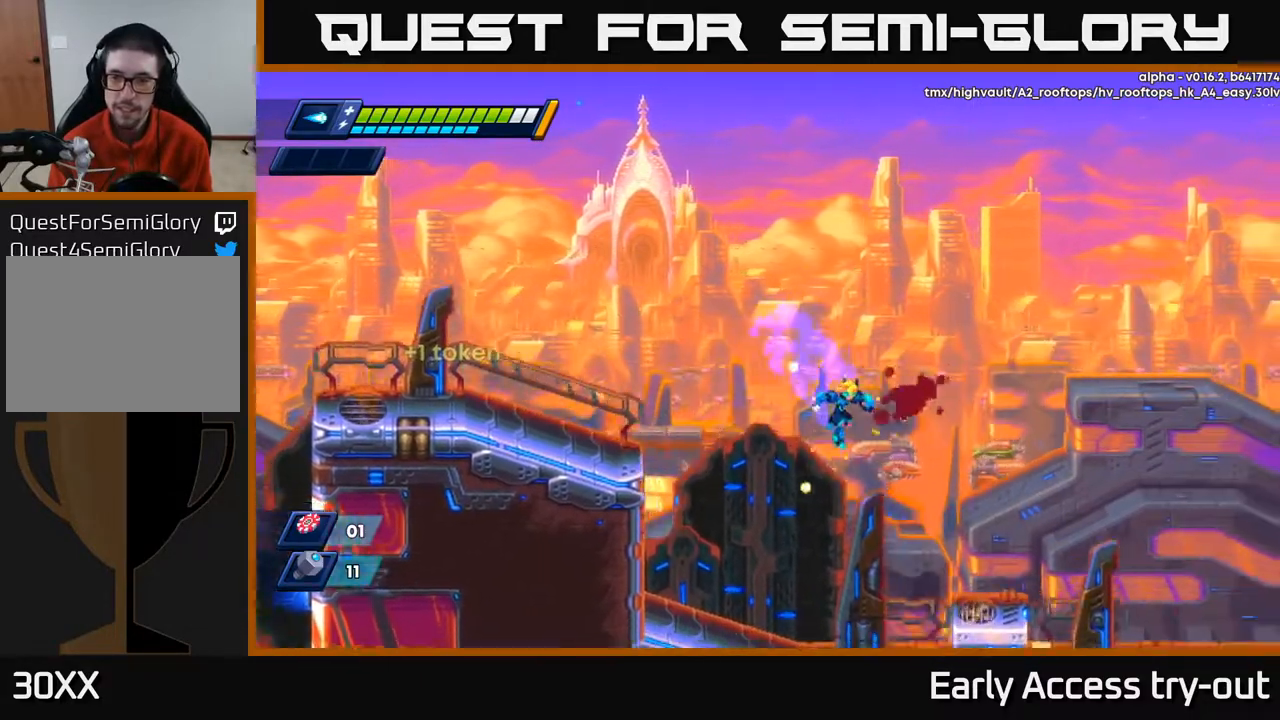
{"buttons": ["A", "DPAD_RIGHT"], "right_stick": "center", "events": [[483, "A", "down"]]}
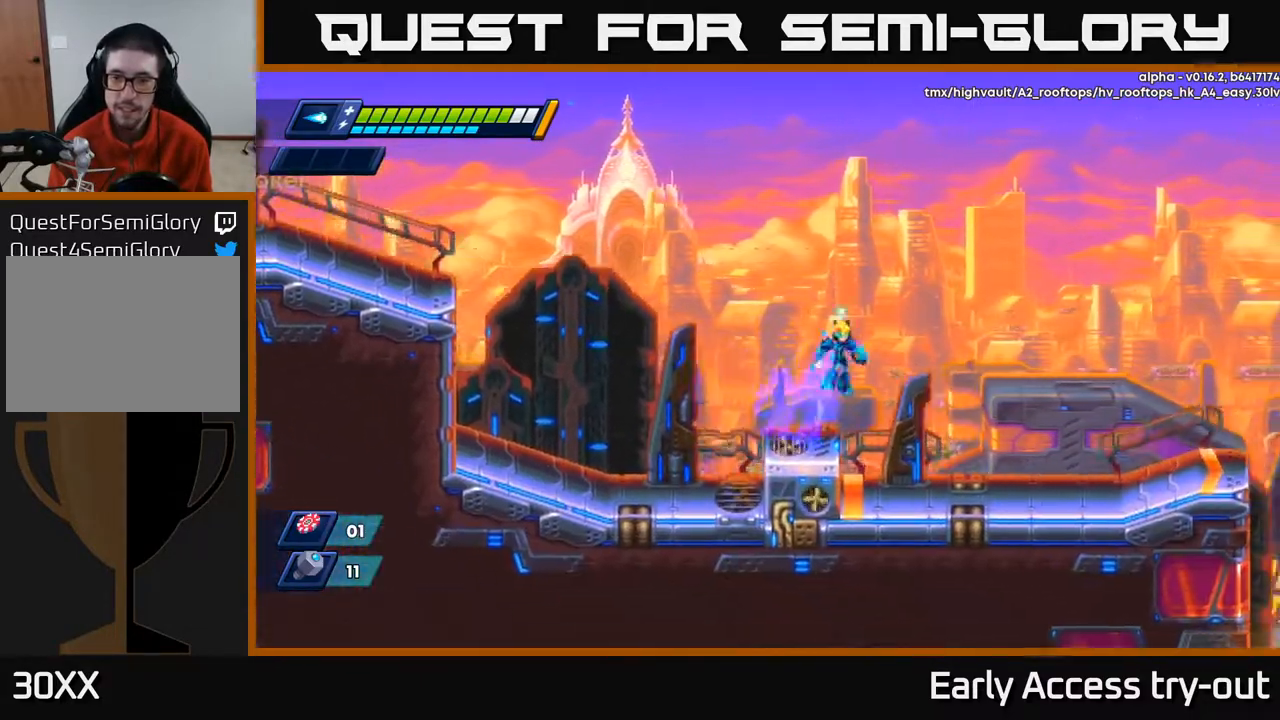
{"buttons": ["DPAD_RIGHT"], "right_stick": "center", "events": [[500, "A", "up"]]}
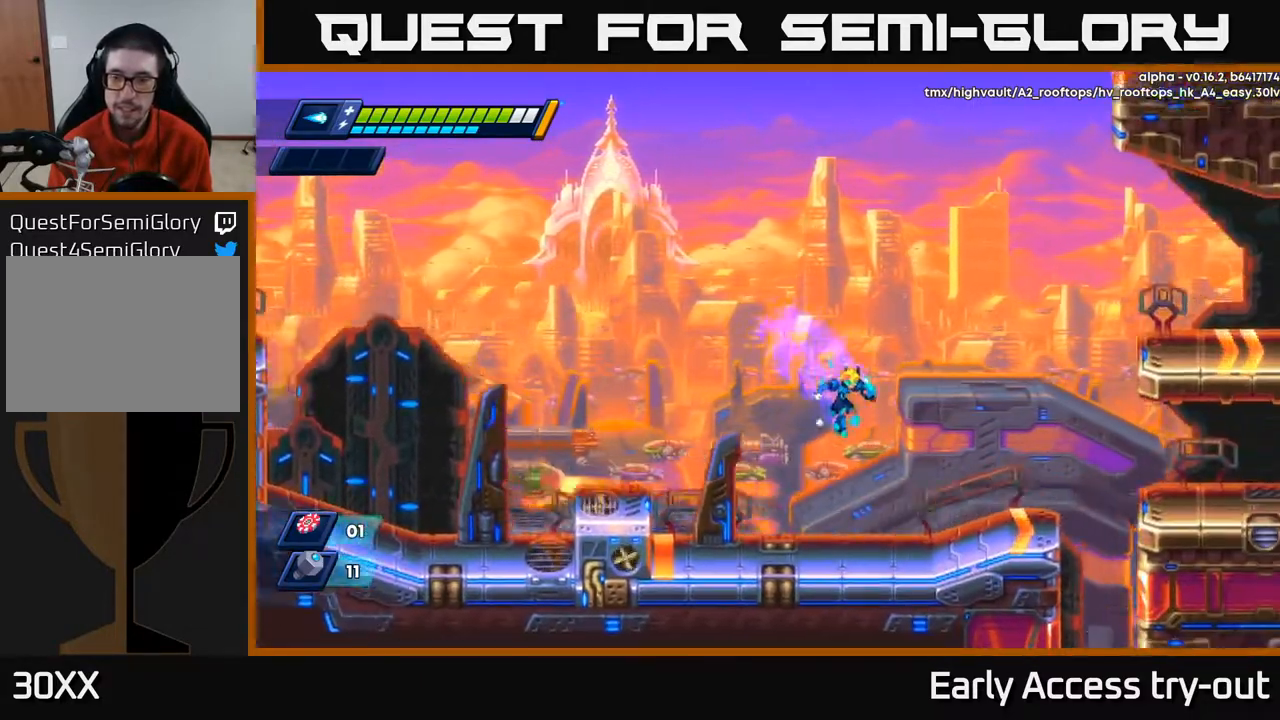
{"buttons": ["A", "DPAD_RIGHT"], "right_stick": "center", "events": [[317, "A", "down"]]}
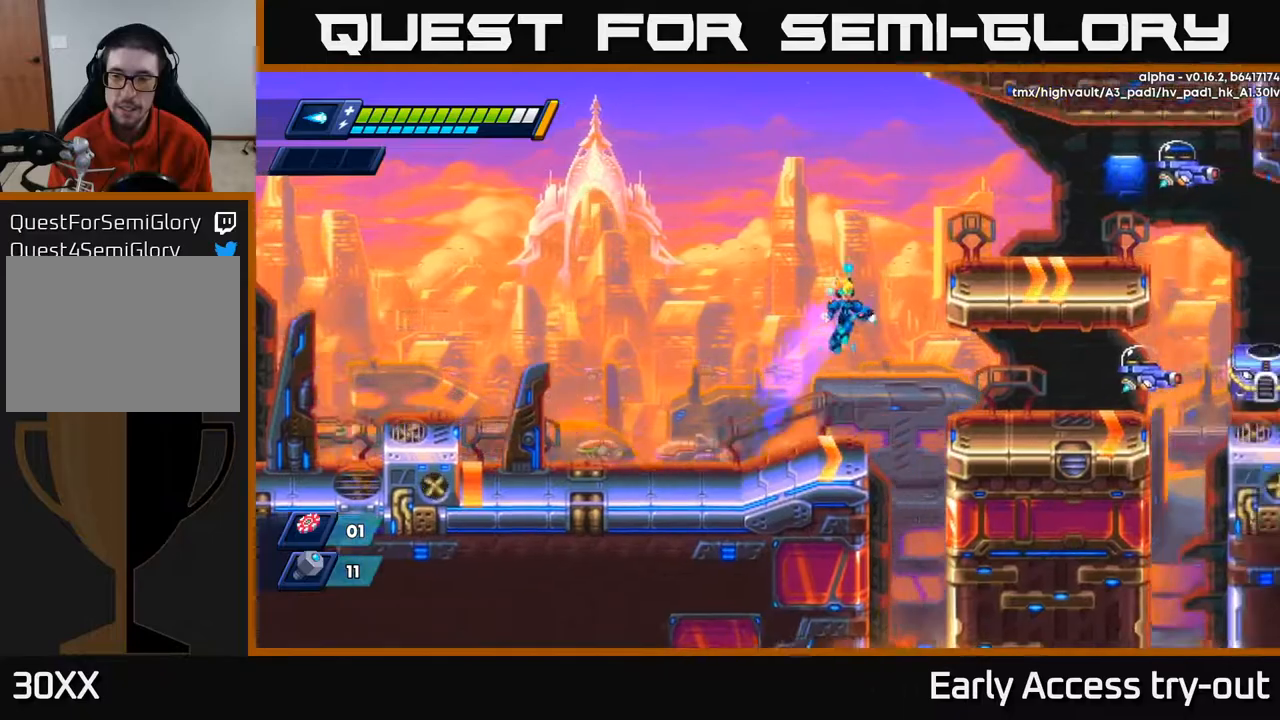
{"buttons": ["X", "DPAD_RIGHT"], "right_stick": "center", "events": [[67, "A", "up"], [300, "X", "down"], [383, "X", "up"], [433, "X", "down"]]}
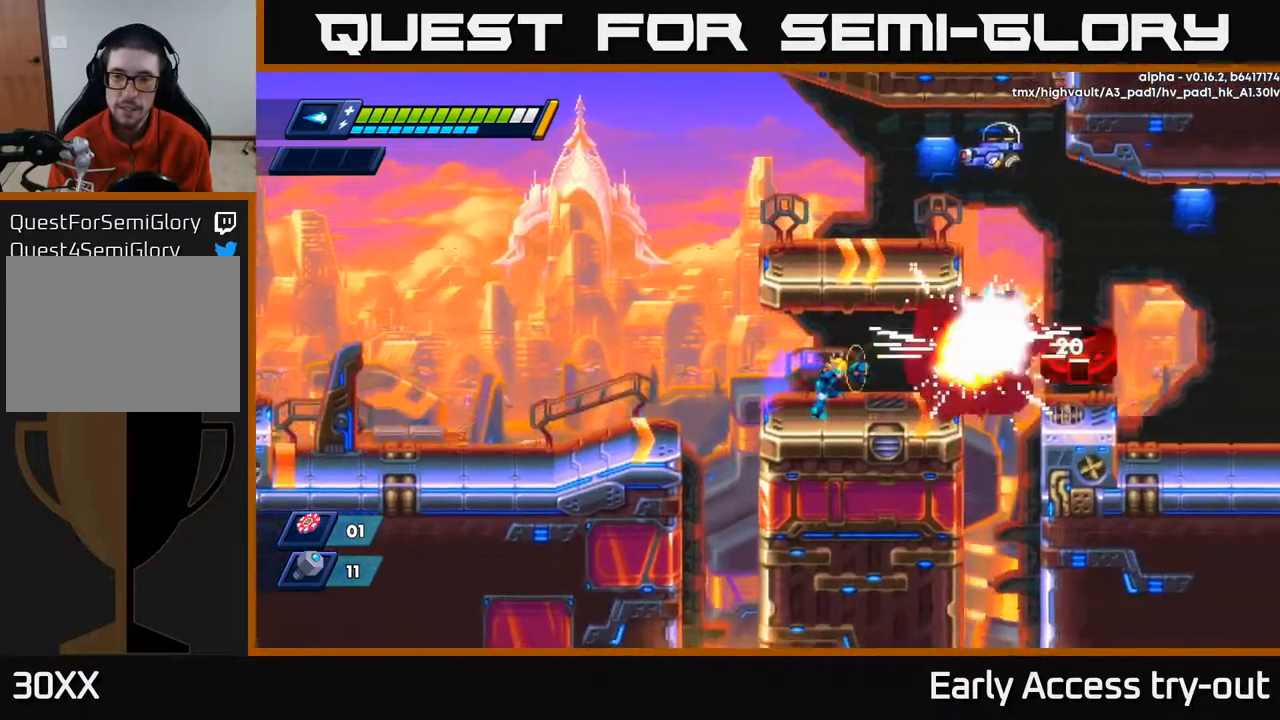
{"buttons": ["X"], "right_stick": "center", "events": [[33, "X", "up"], [83, "A", "down"], [150, "X", "down"], [217, "A", "up"], [217, "X", "up"], [267, "DPAD_RIGHT", "up"], [267, "X", "down"], [333, "X", "up"], [383, "X", "down"], [450, "X", "up"], [500, "X", "down"]]}
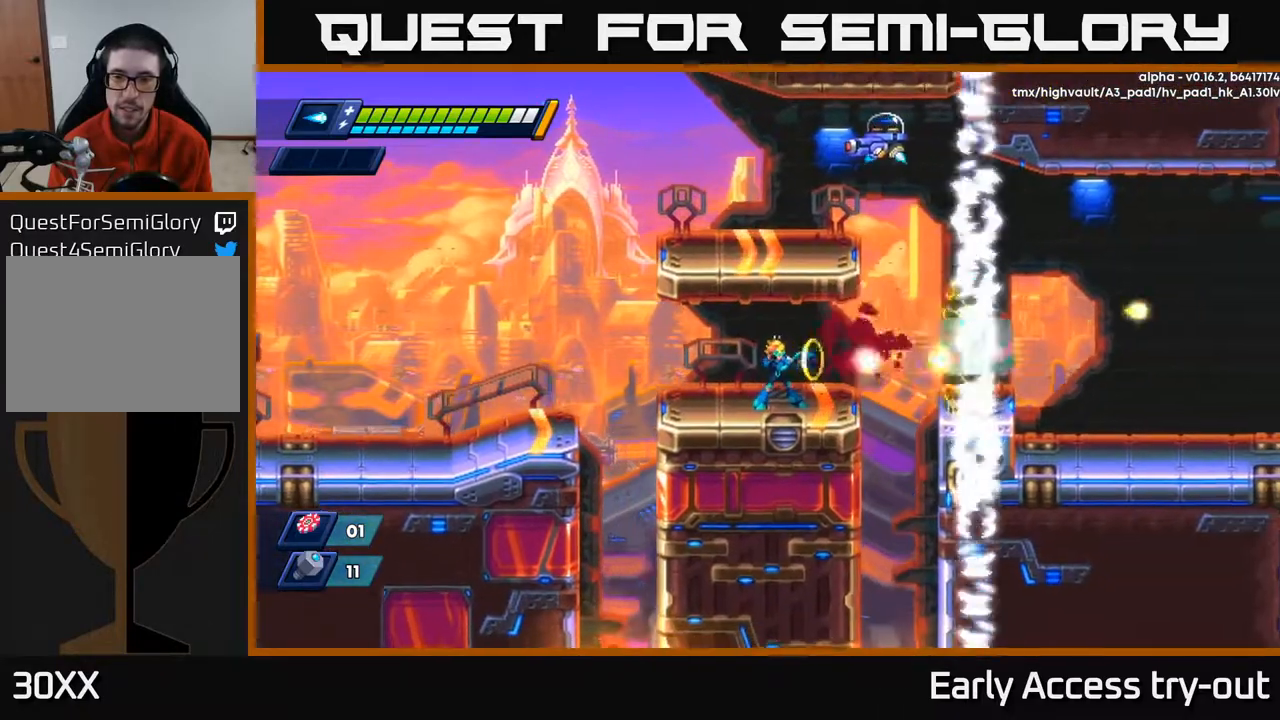
{"buttons": ["X"], "right_stick": "center", "events": [[83, "X", "up"], [133, "X", "down"], [200, "X", "up"], [250, "X", "down"], [300, "X", "up"], [367, "X", "down"], [433, "X", "up"], [467, "X", "down"]]}
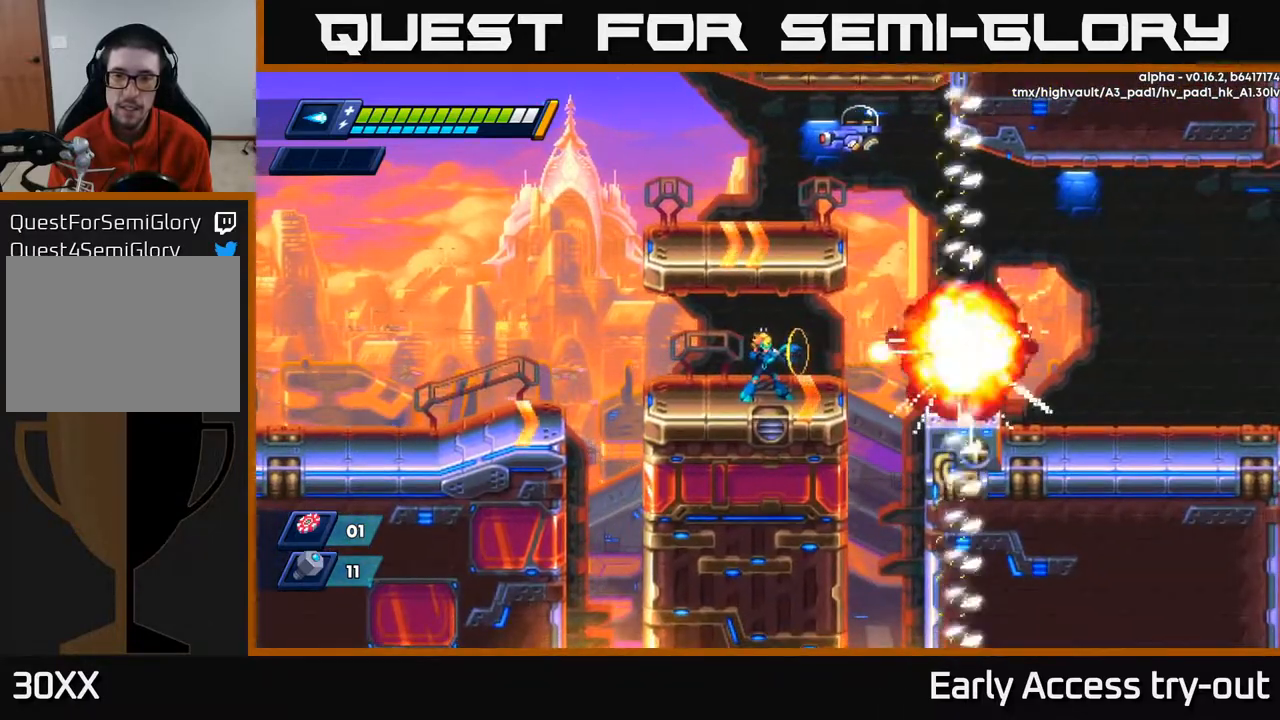
{"buttons": ["A", "DPAD_RIGHT"], "right_stick": "center", "events": [[50, "X", "up"], [100, "X", "down"], [150, "DPAD_RIGHT", "down"], [167, "X", "up"], [433, "A", "down"]]}
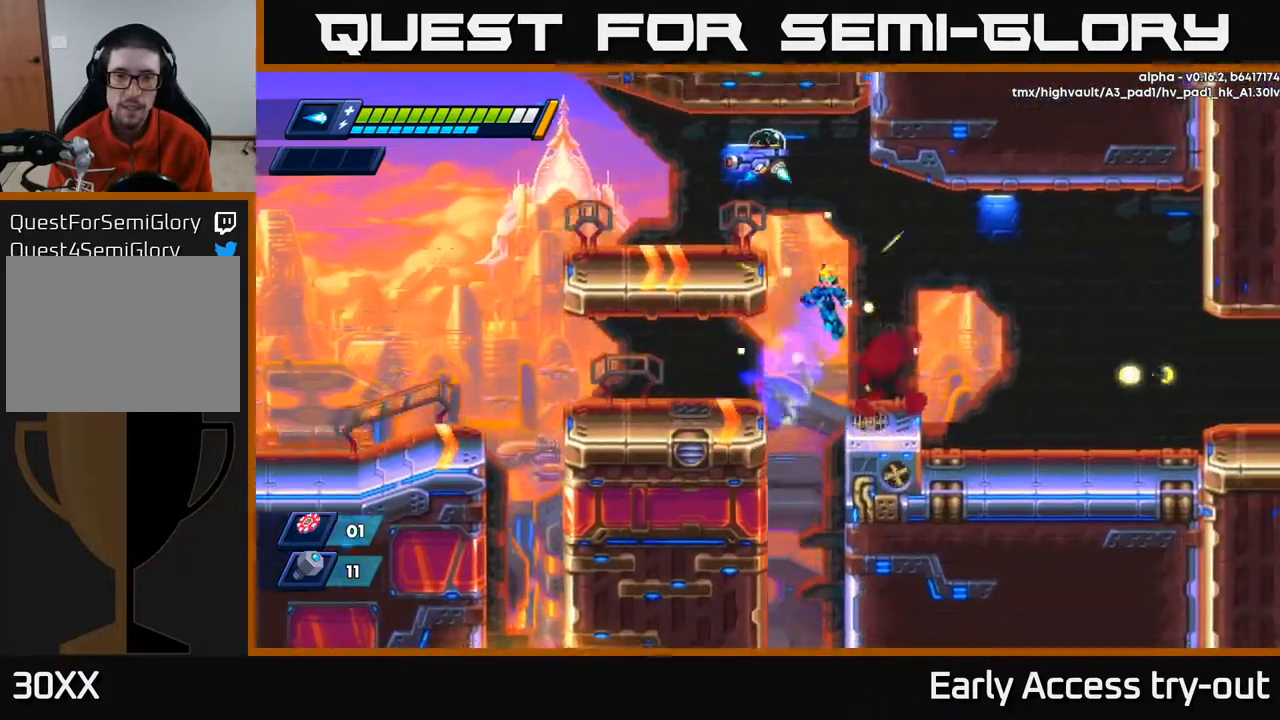
{"buttons": ["A", "DPAD_RIGHT"], "right_stick": "center", "events": [[33, "DPAD_RIGHT", "up"], [50, "DPAD_LEFT", "down"], [133, "A", "up"], [283, "DPAD_LEFT", "up"], [317, "DPAD_RIGHT", "down"], [350, "A", "down"]]}
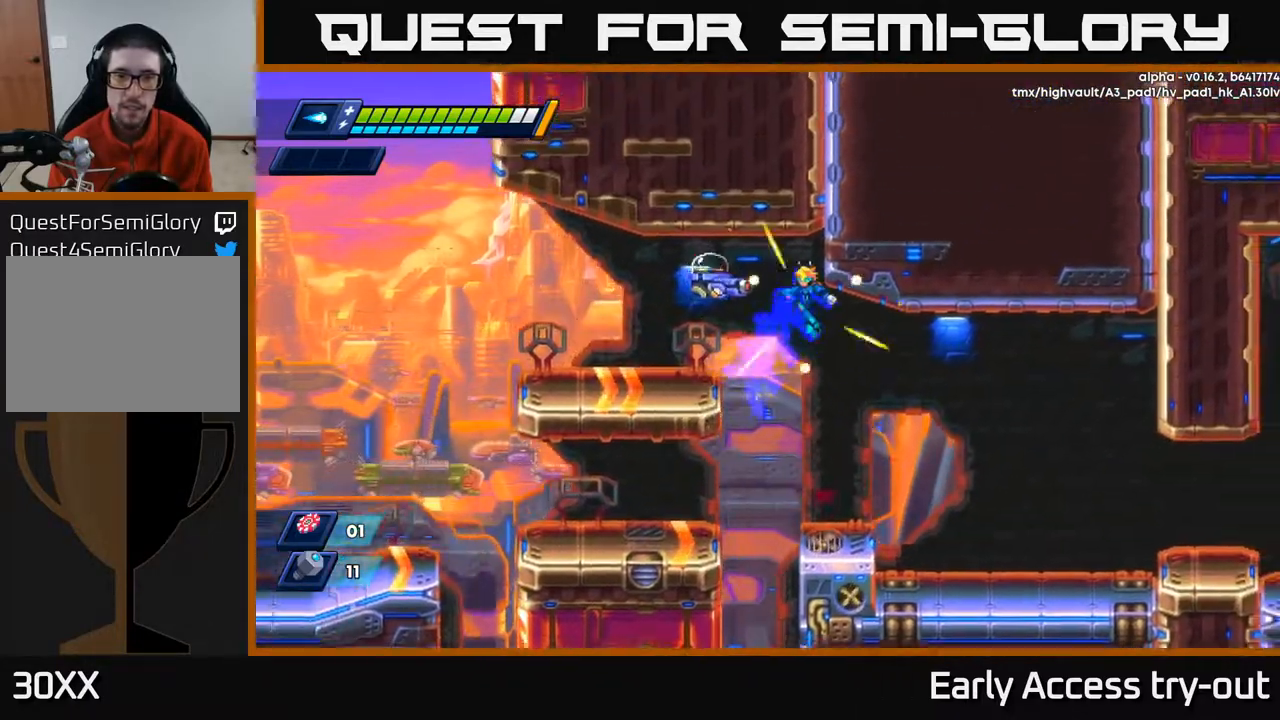
{"buttons": [], "right_stick": "center", "events": [[17, "DPAD_RIGHT", "up"], [33, "A", "up"], [50, "DPAD_LEFT", "down"], [67, "X", "down"], [83, "DPAD_LEFT", "up"], [150, "X", "up"], [200, "X", "down"], [283, "X", "up"], [333, "DPAD_RIGHT", "down"], [483, "DPAD_RIGHT", "up"]]}
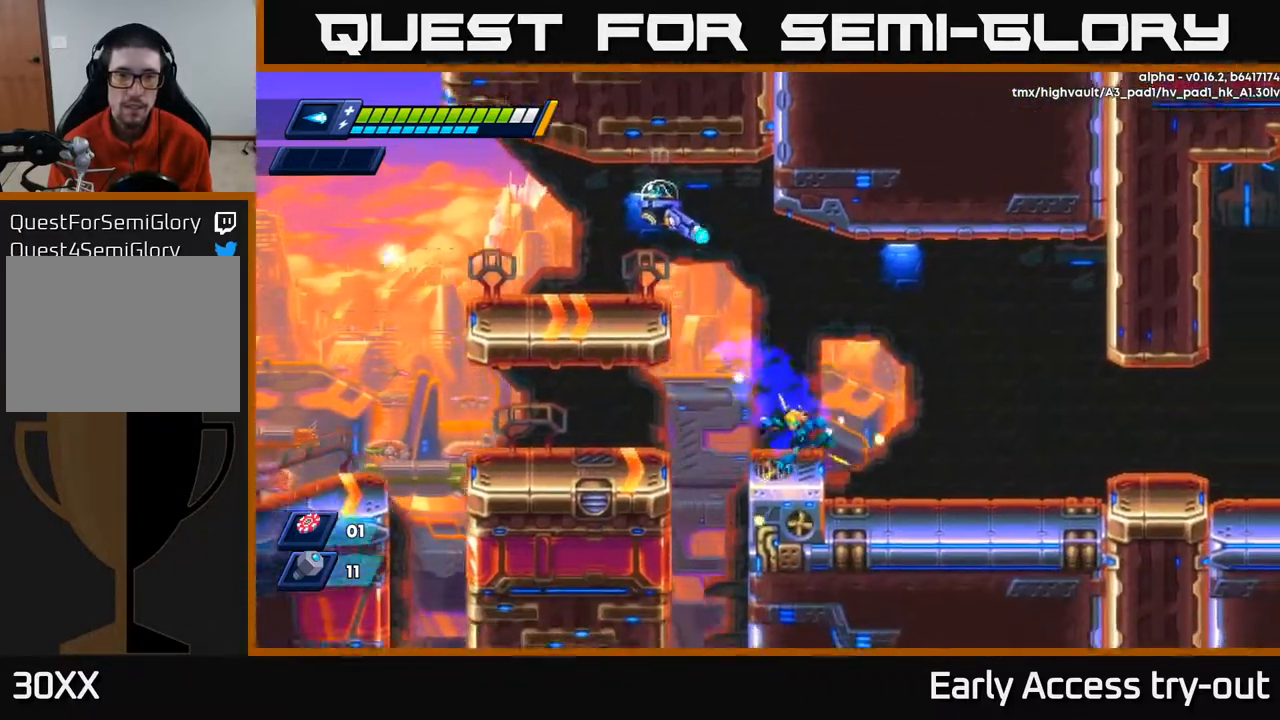
{"buttons": ["DPAD_LEFT"], "right_stick": "center", "events": [[50, "DPAD_LEFT", "down"], [200, "A", "down"], [267, "A", "up"]]}
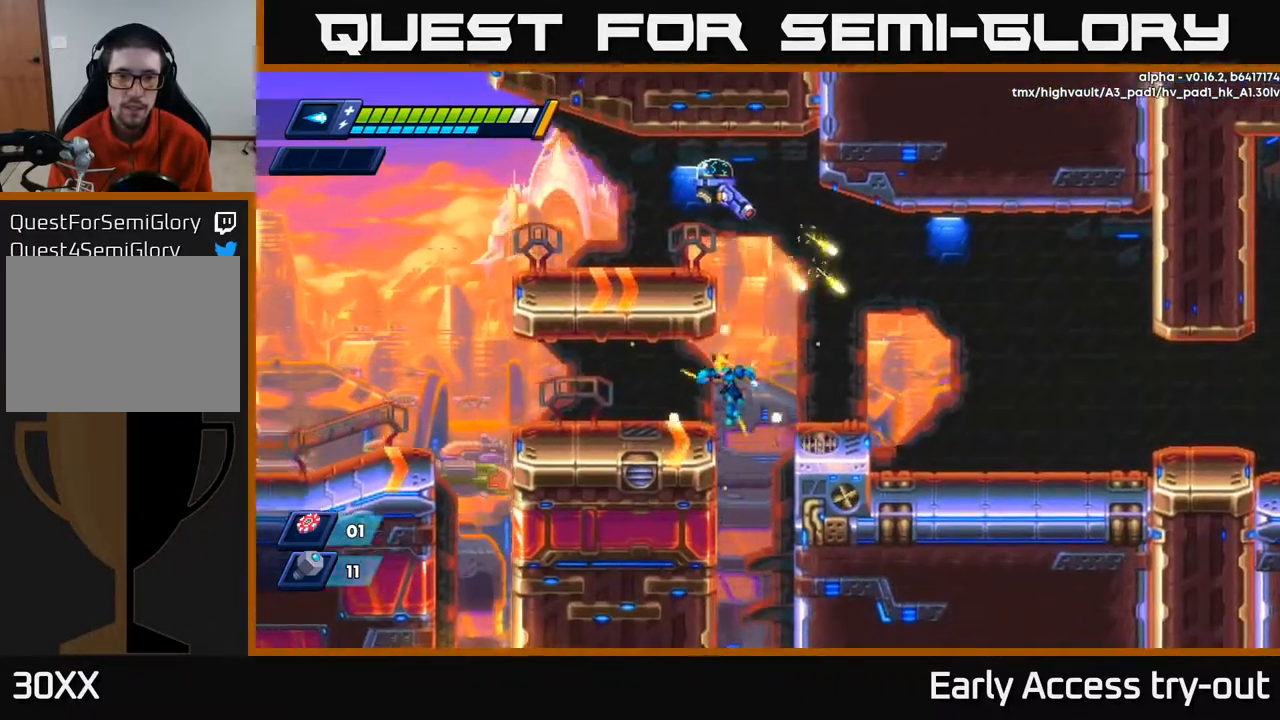
{"buttons": ["DPAD_LEFT"], "right_stick": "center", "events": []}
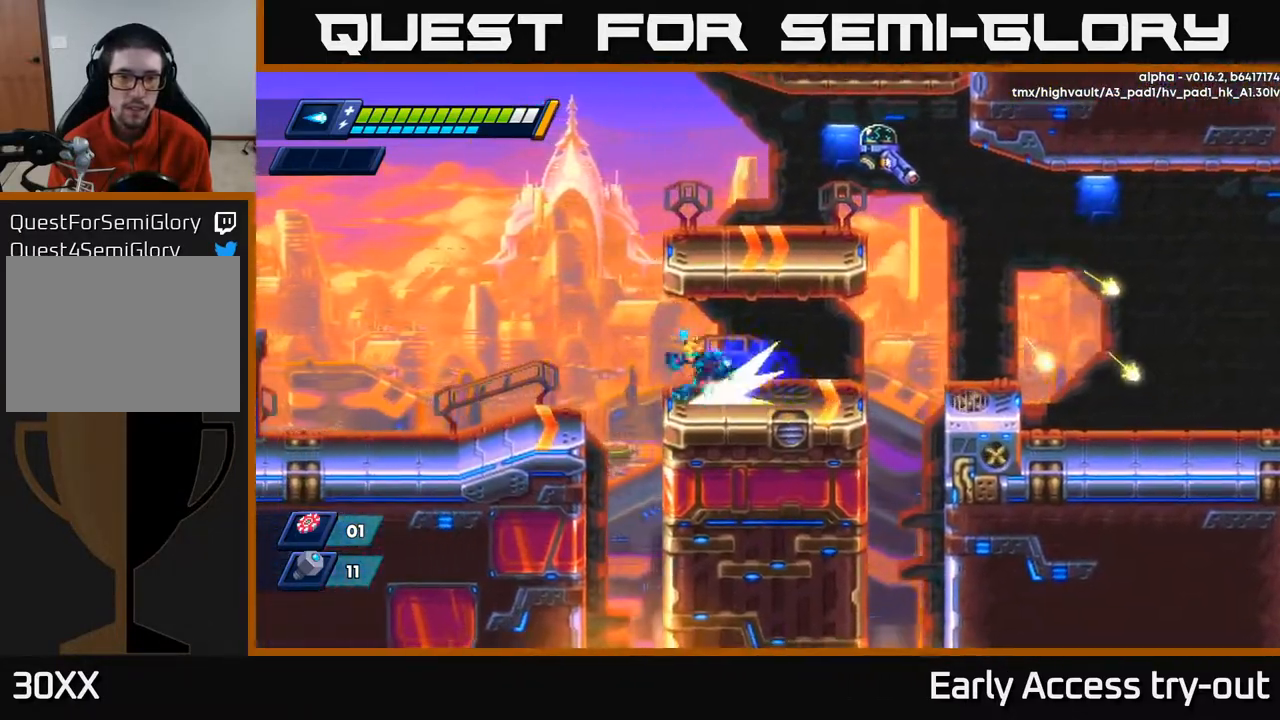
{"buttons": ["DPAD_RIGHT"], "right_stick": "center", "events": [[200, "A", "down"], [300, "DPAD_LEFT", "up"], [333, "DPAD_RIGHT", "down"], [500, "A", "up"]]}
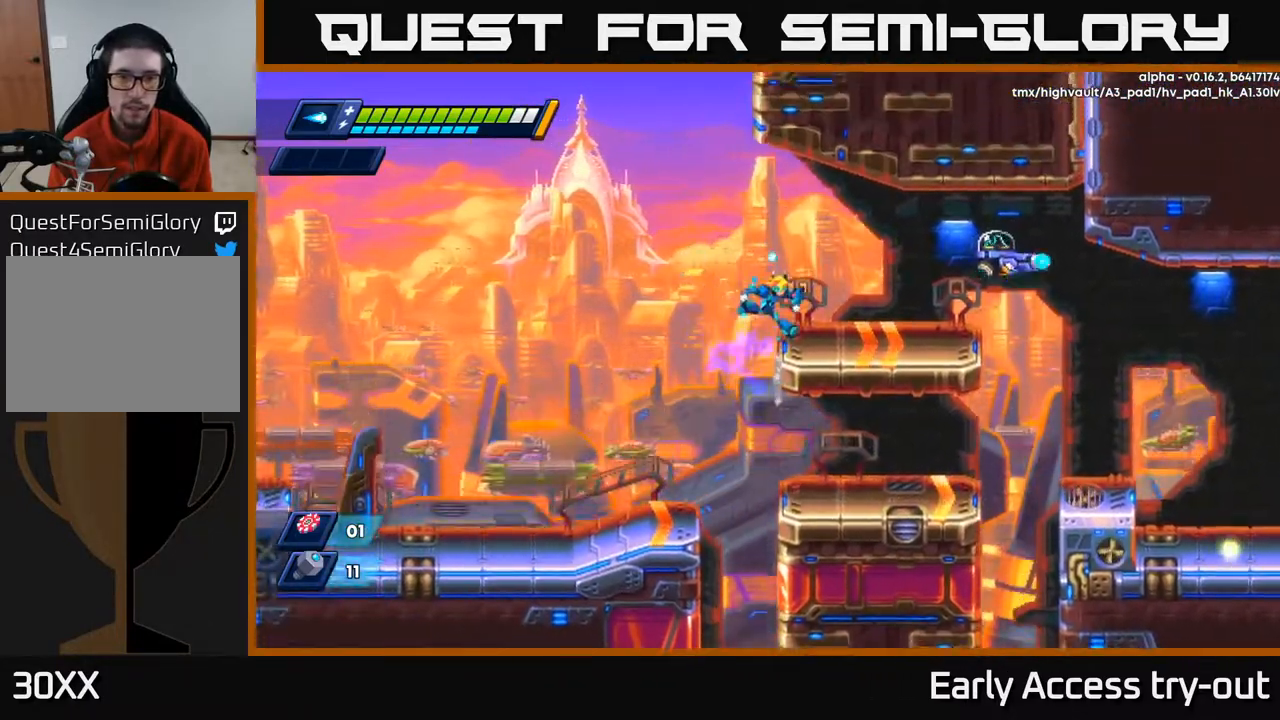
{"buttons": ["X"], "right_stick": "center", "events": [[100, "A", "down"], [183, "X", "down"], [200, "A", "up"], [250, "X", "up"], [350, "X", "down"], [417, "X", "up"], [483, "X", "down"], [500, "DPAD_RIGHT", "up"]]}
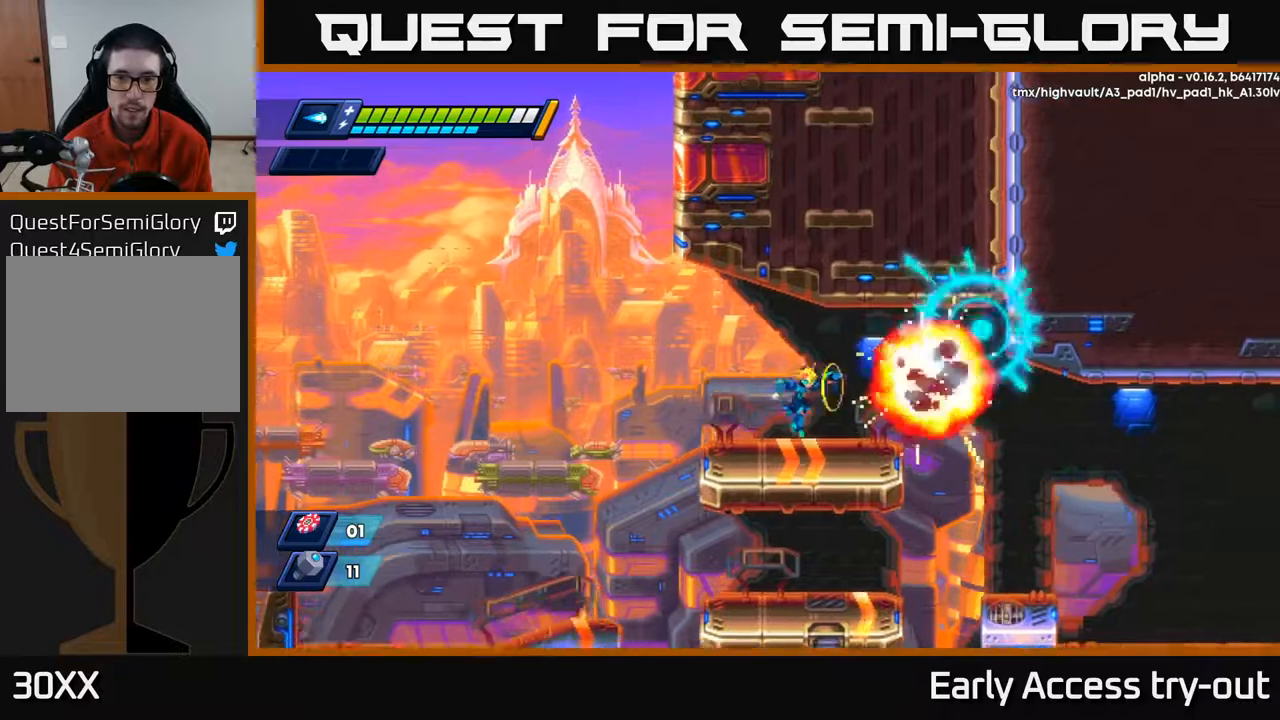
{"buttons": ["DPAD_RIGHT"], "right_stick": "center", "events": [[100, "X", "up"], [133, "DPAD_RIGHT", "down"], [217, "A", "down"], [317, "A", "up"]]}
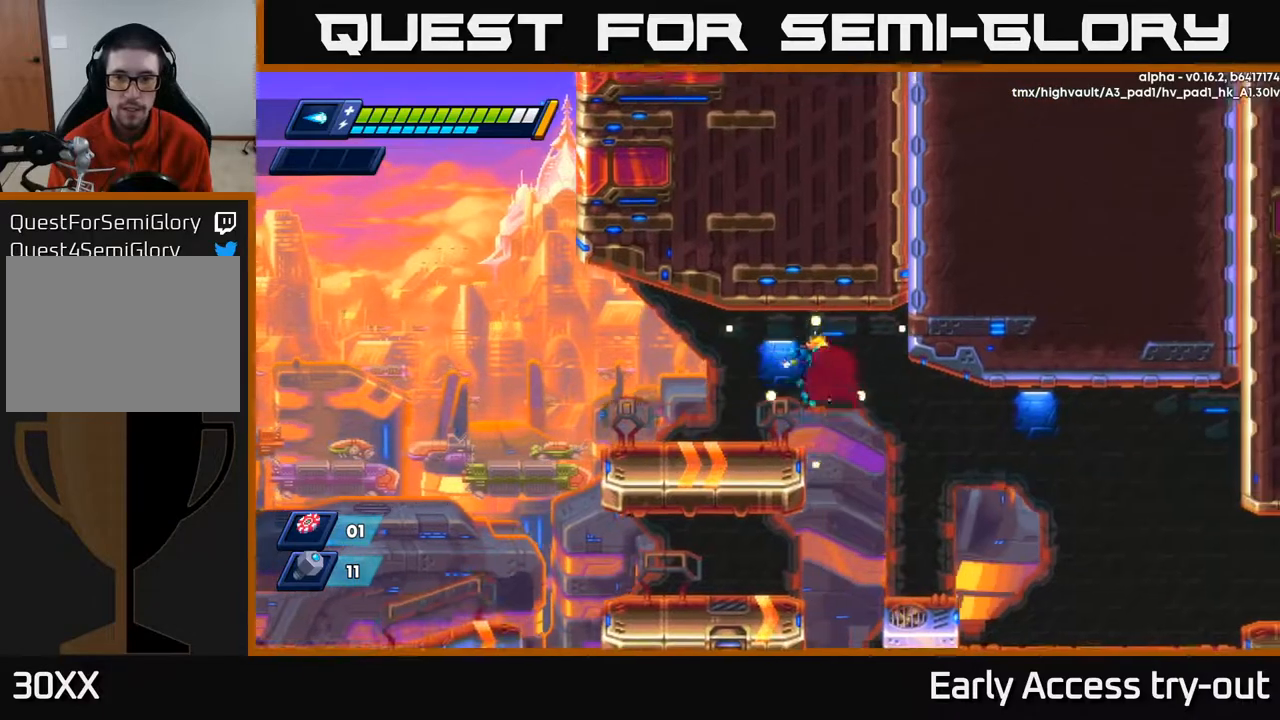
{"buttons": ["DPAD_LEFT"], "right_stick": "center", "events": [[450, "DPAD_RIGHT", "up"], [483, "DPAD_LEFT", "down"]]}
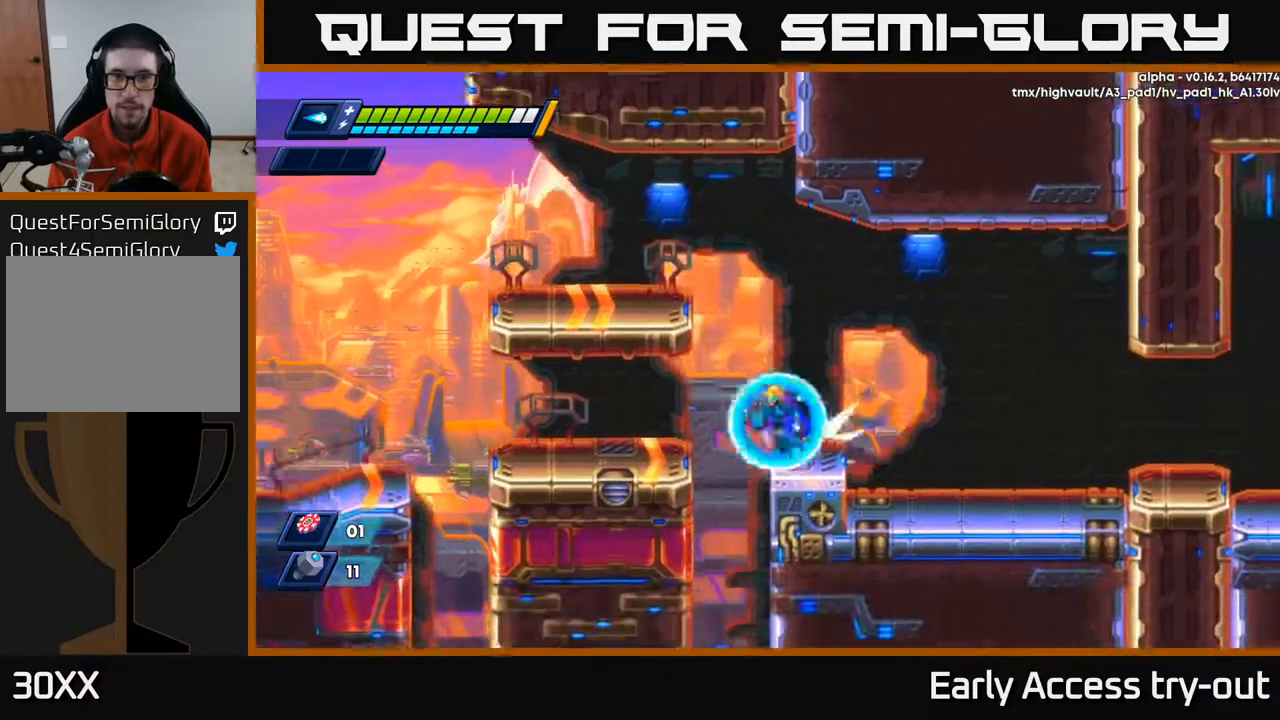
{"buttons": ["DPAD_LEFT"], "right_stick": "center", "events": [[50, "A", "down"], [283, "A", "up"], [350, "A", "down"], [450, "A", "up"]]}